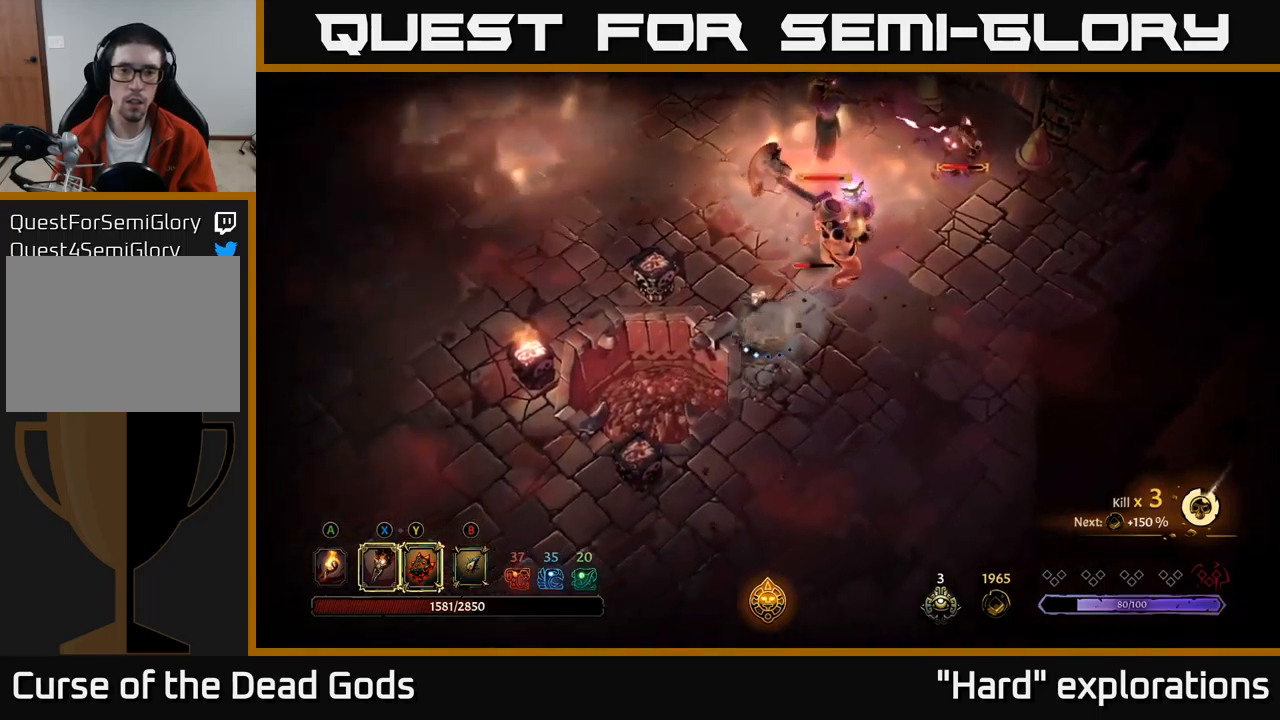
Gameplay with a controller (Xbox layout); each line is a JSON object with the inputs held at the frame after it. "events" lists button and stick changes between this image and that frame as [ms after this image, input, new state], when the widget could be followed in between.
{"buttons": [], "left_stick": "up-left", "right_stick": "center", "events": [[17, "left_stick", "up-left"], [133, "R2", "up"]]}
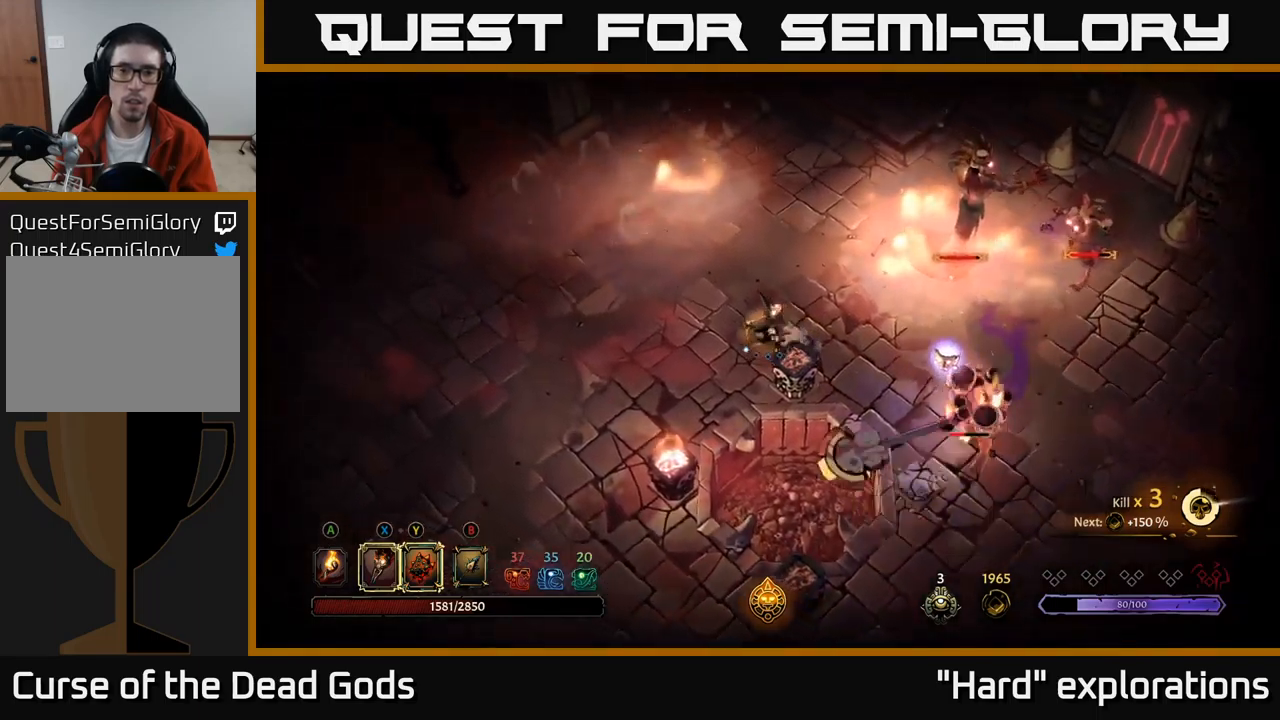
{"buttons": [], "left_stick": "up-right", "right_stick": "center", "events": [[467, "left_stick", "up-right"]]}
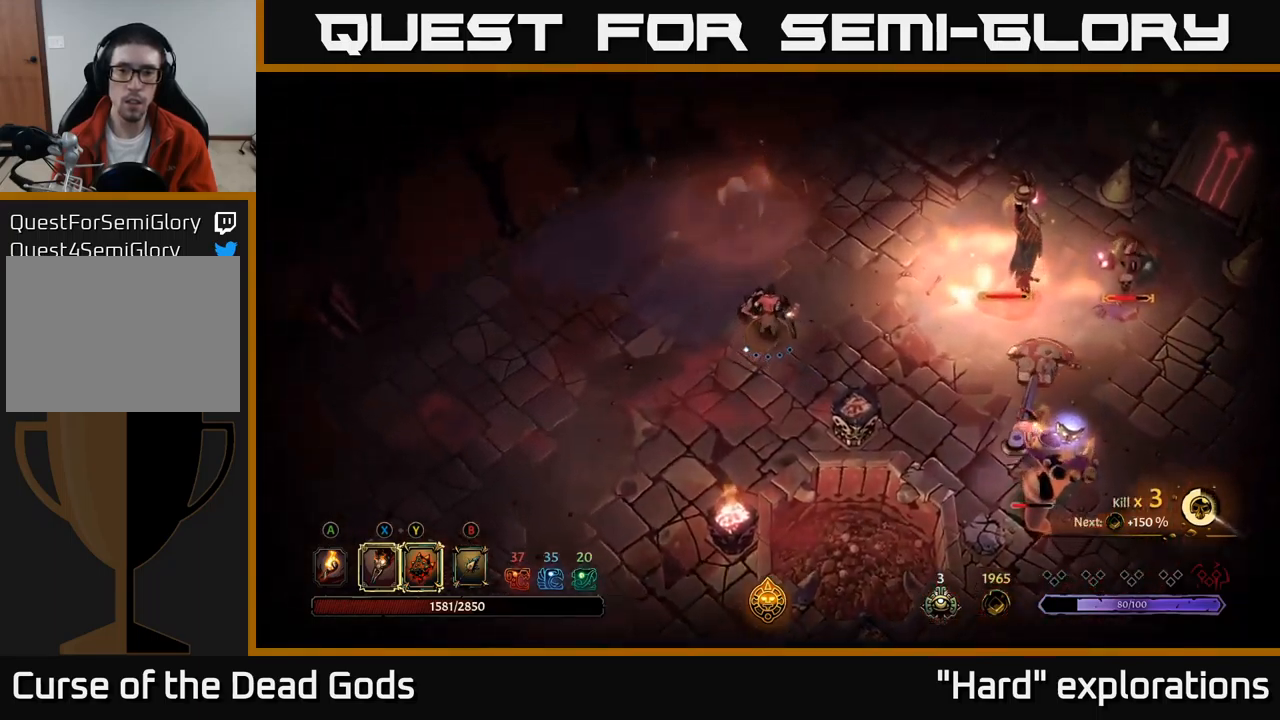
{"buttons": [], "left_stick": "up-right", "right_stick": "center", "events": [[283, "left_stick", "up"], [383, "left_stick", "up-right"]]}
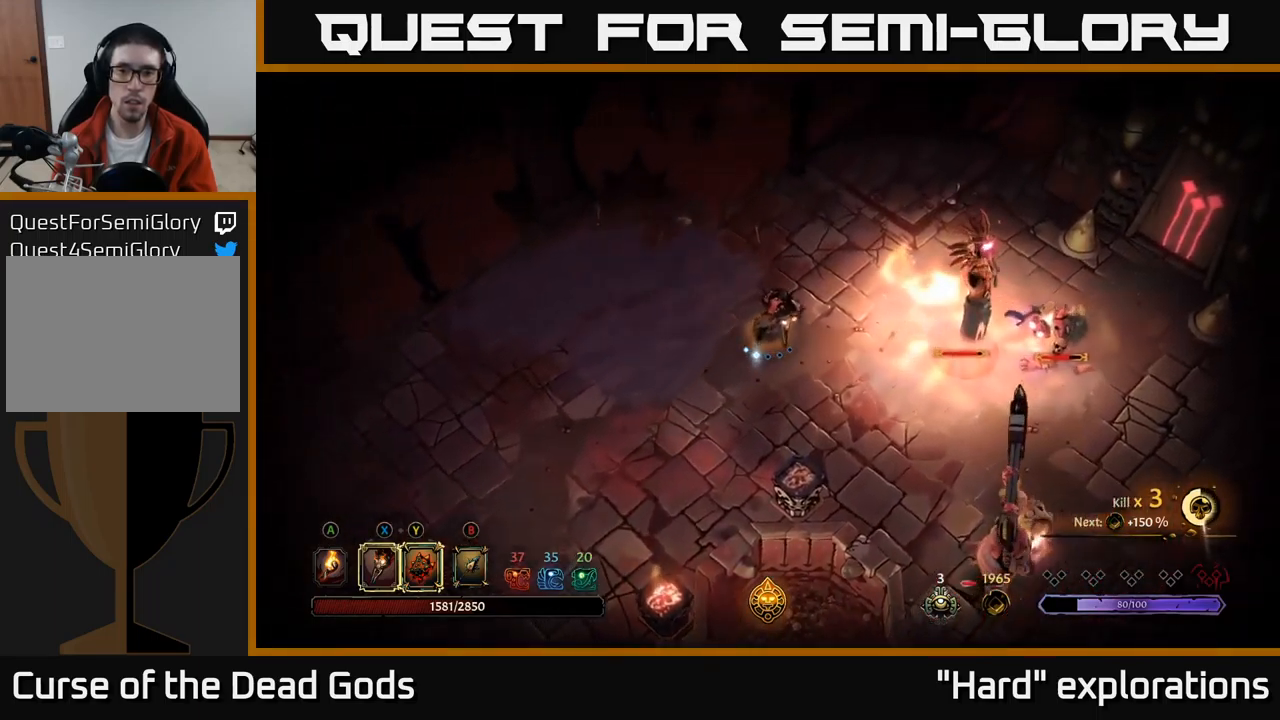
{"buttons": ["Y"], "left_stick": "right", "right_stick": "center", "events": [[233, "left_stick", "right"], [333, "Y", "down"]]}
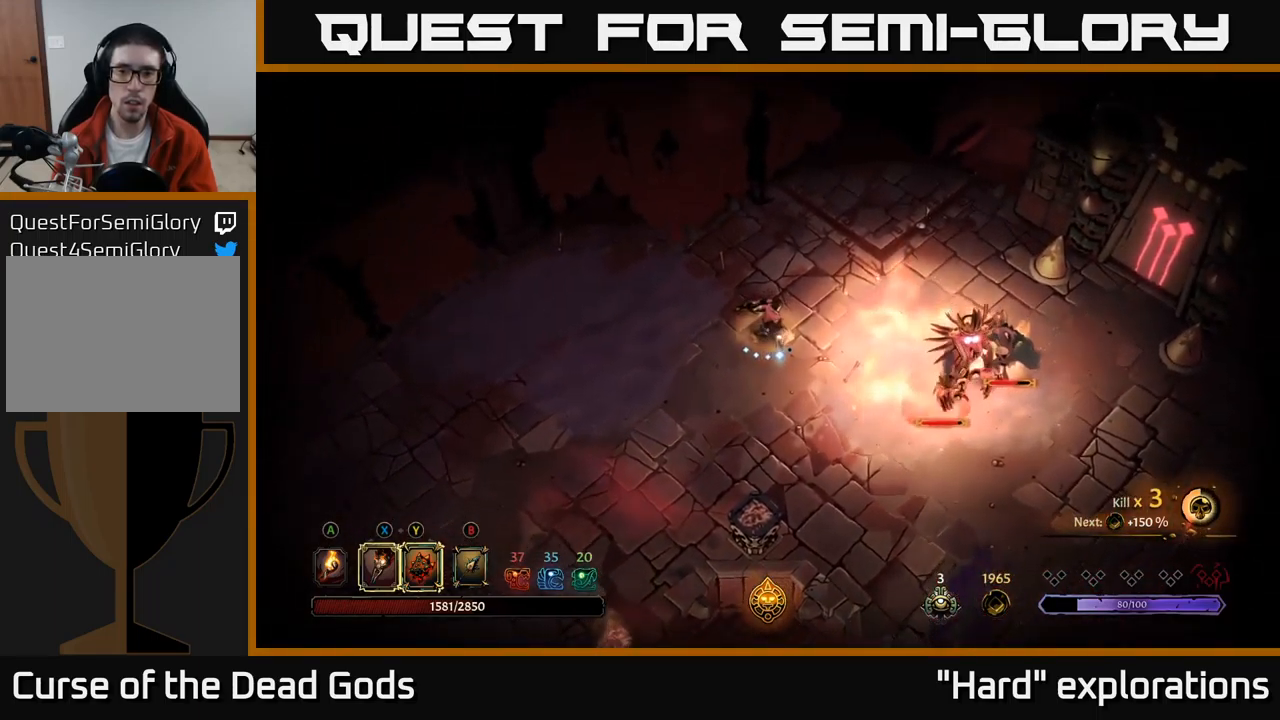
{"buttons": [], "left_stick": "down-right", "right_stick": "center", "events": [[283, "left_stick", "down-right"], [383, "Y", "up"]]}
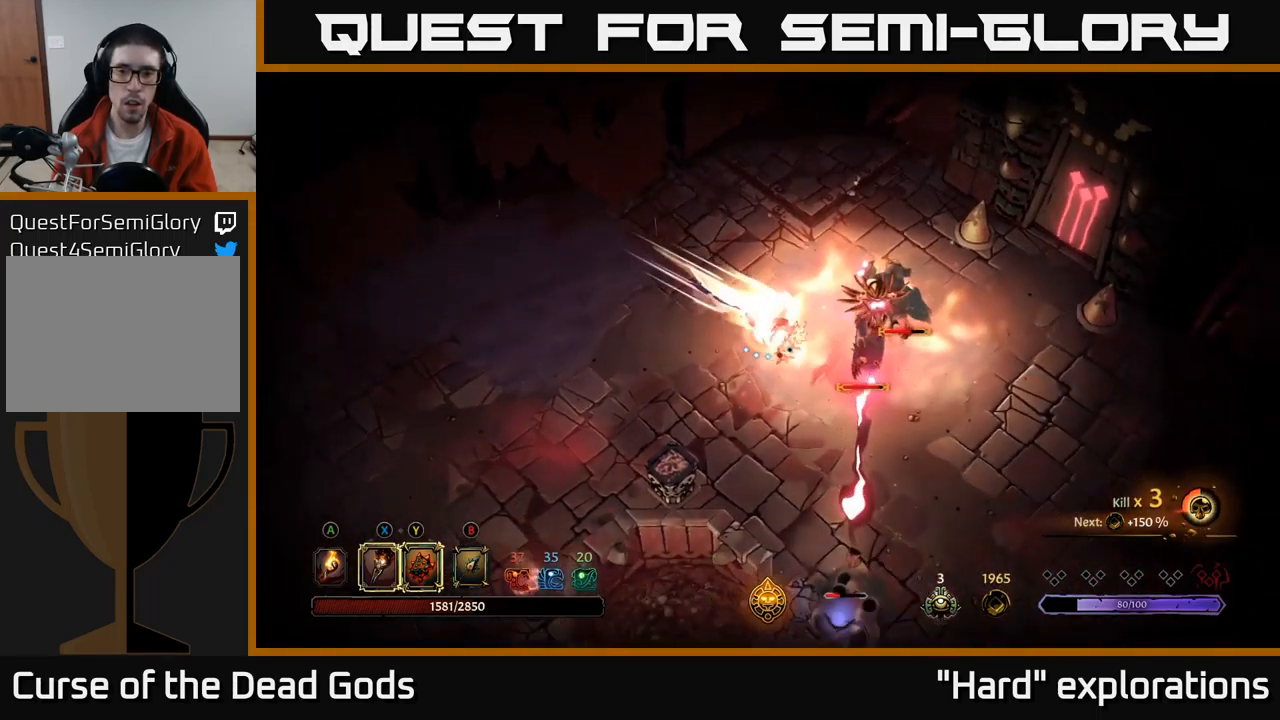
{"buttons": [], "left_stick": "down-right", "right_stick": "center", "events": [[217, "R2", "down"], [217, "left_stick", "down"], [333, "R2", "up"], [383, "left_stick", "down-right"]]}
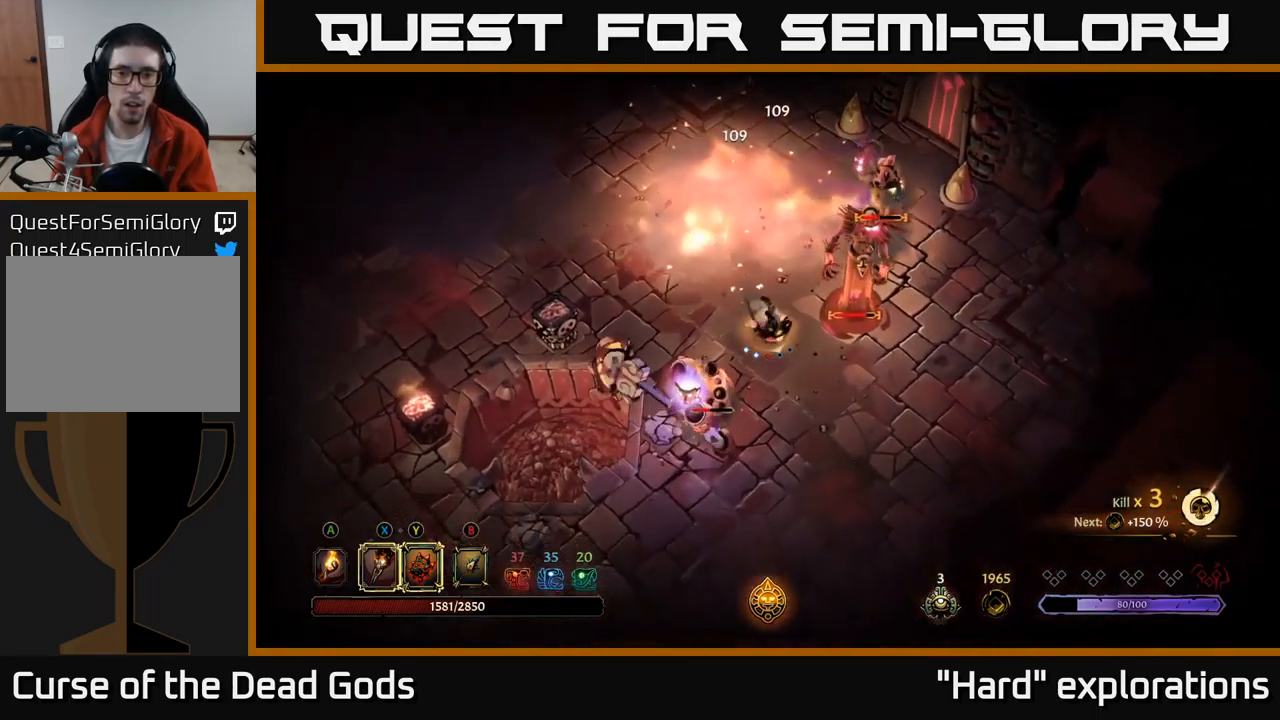
{"buttons": ["X"], "left_stick": "down-left", "right_stick": "center", "events": [[167, "left_stick", "down-left"], [200, "X", "down"], [300, "X", "up"], [500, "X", "down"]]}
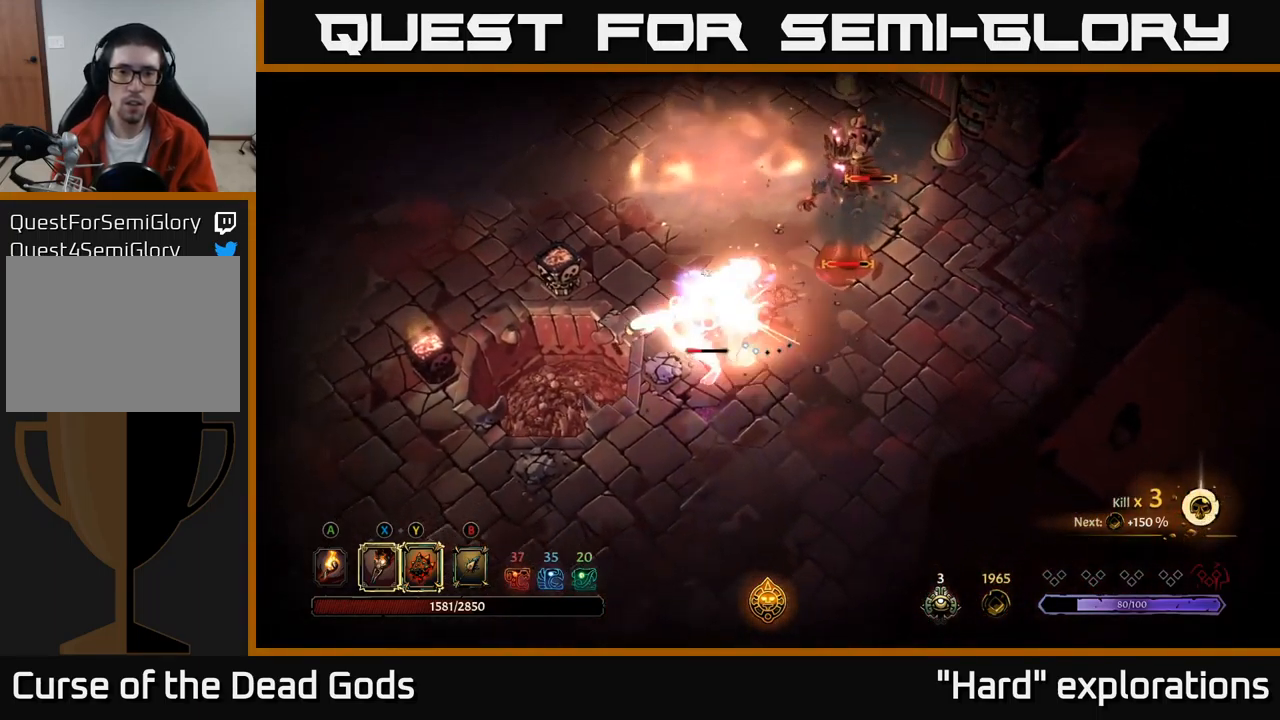
{"buttons": ["X"], "left_stick": "down-left", "right_stick": "center", "events": [[100, "X", "up"], [217, "X", "down"], [333, "X", "up"], [450, "X", "down"]]}
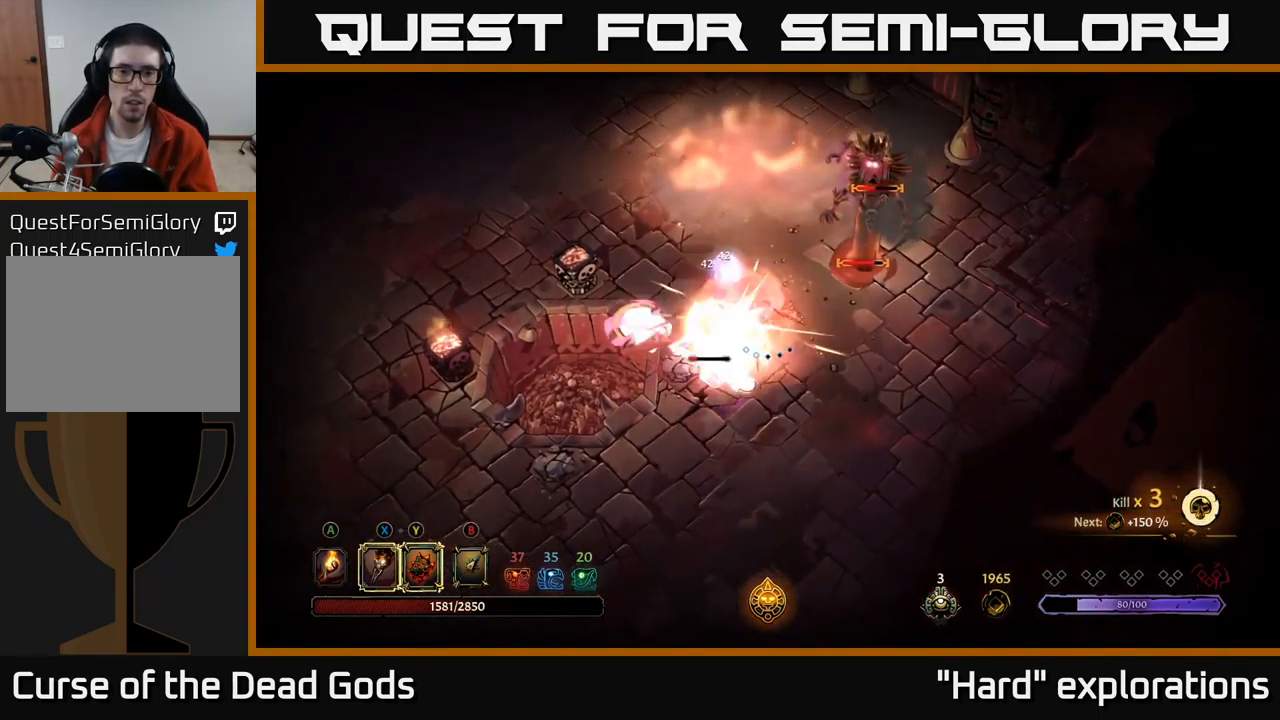
{"buttons": [], "left_stick": "down-left", "right_stick": "center", "events": [[67, "X", "up"], [166, "X", "down"], [266, "X", "up"], [349, "X", "down"], [449, "X", "up"]]}
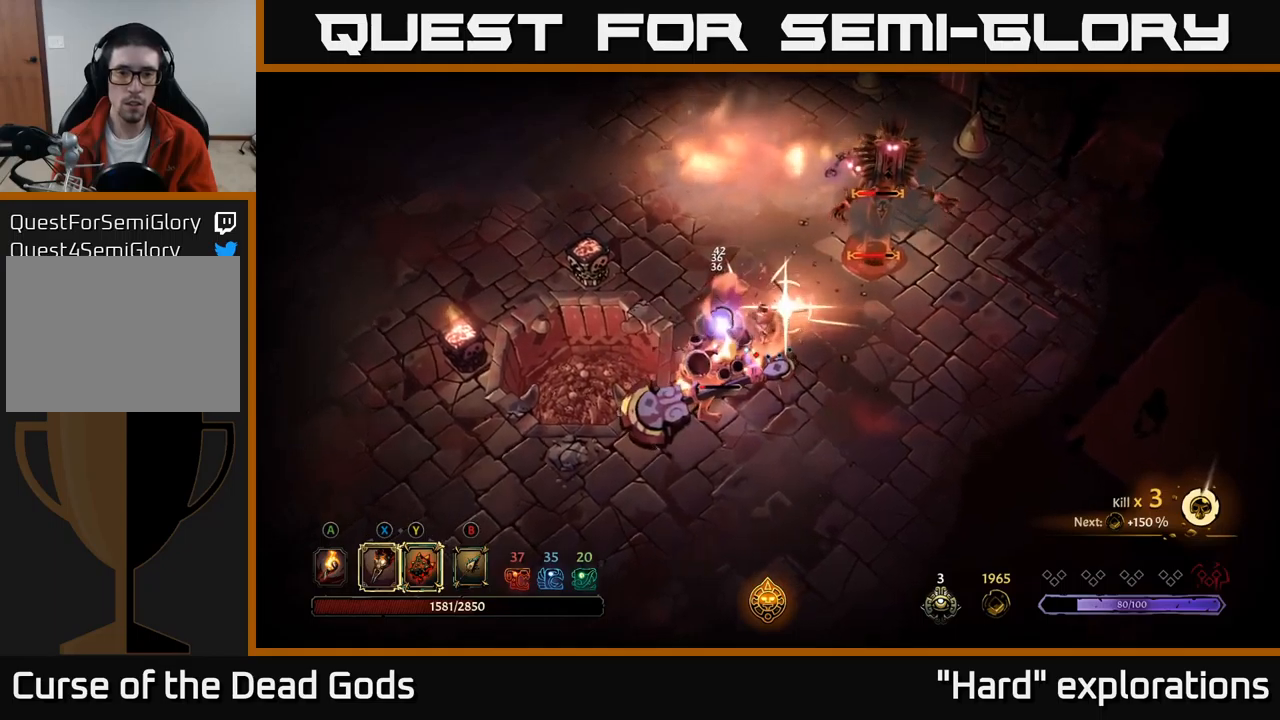
{"buttons": [], "left_stick": "down", "right_stick": "center", "events": [[17, "X", "down"], [133, "X", "up"], [267, "left_stick", "center"], [400, "left_stick", "down"]]}
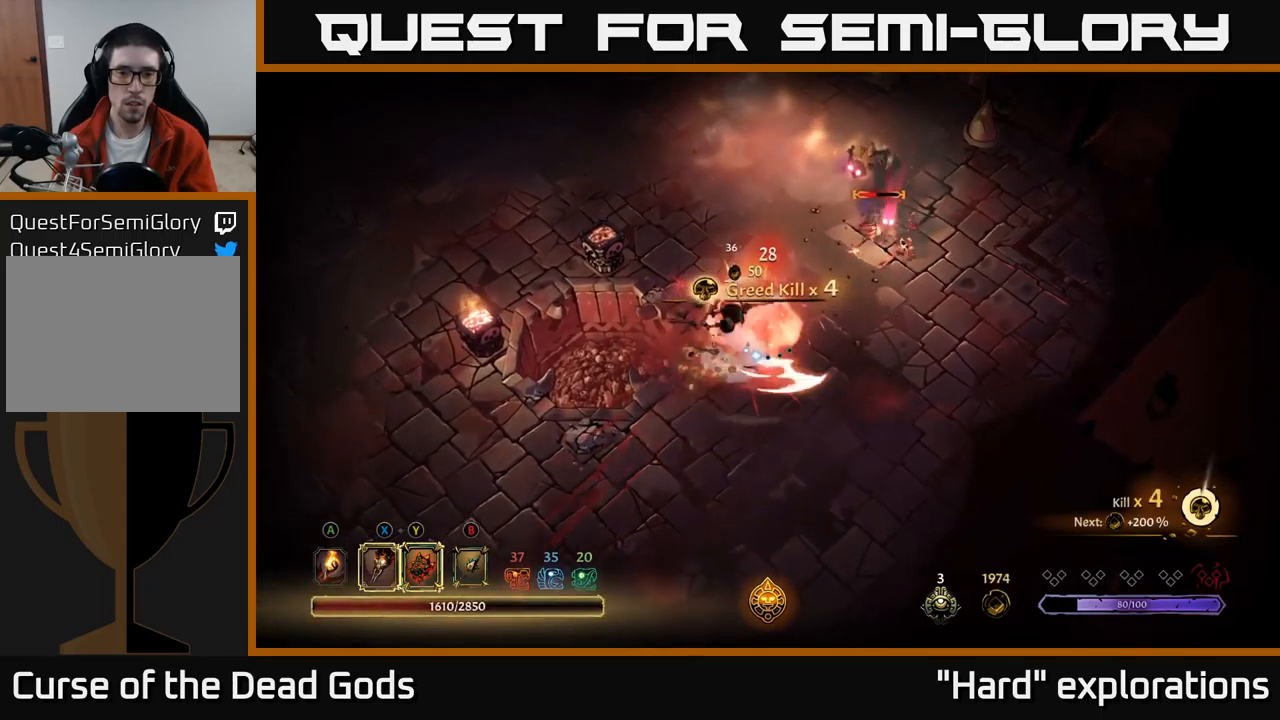
{"buttons": [], "left_stick": "right", "right_stick": "center", "events": [[267, "left_stick", "right"]]}
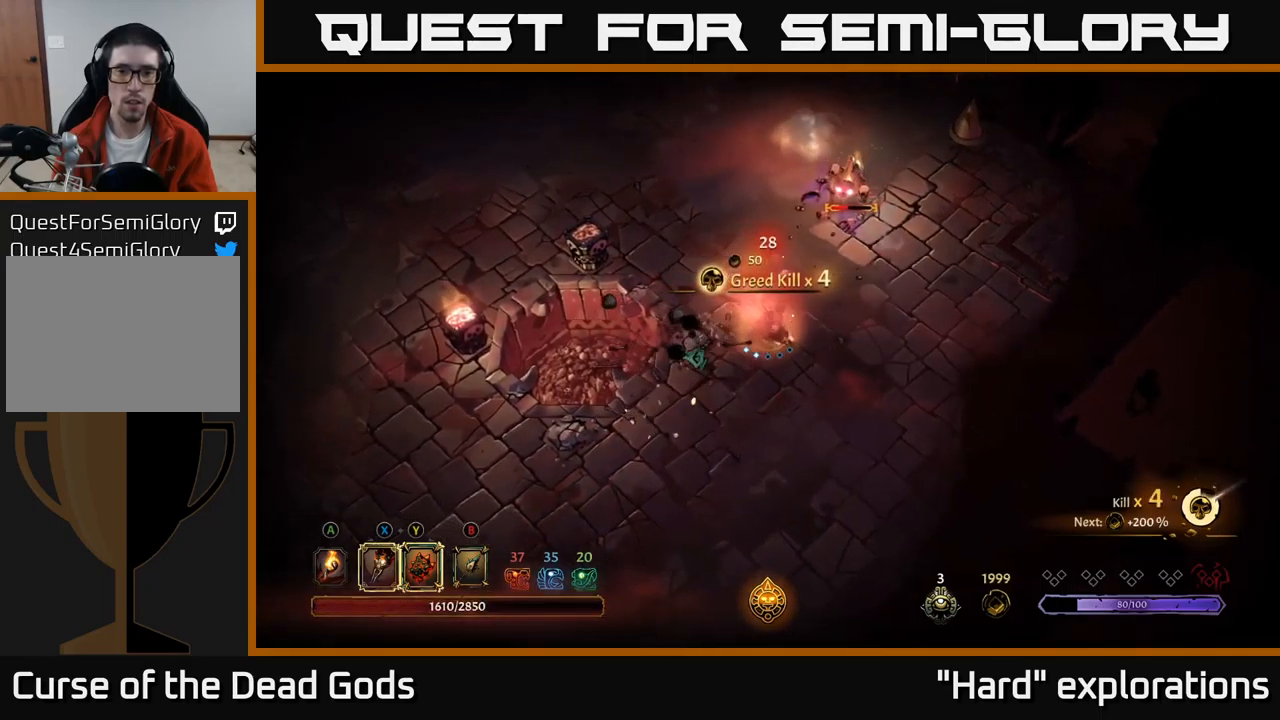
{"buttons": [], "left_stick": "up-right", "right_stick": "center", "events": [[100, "Y", "down"], [150, "left_stick", "up-right"], [483, "Y", "up"]]}
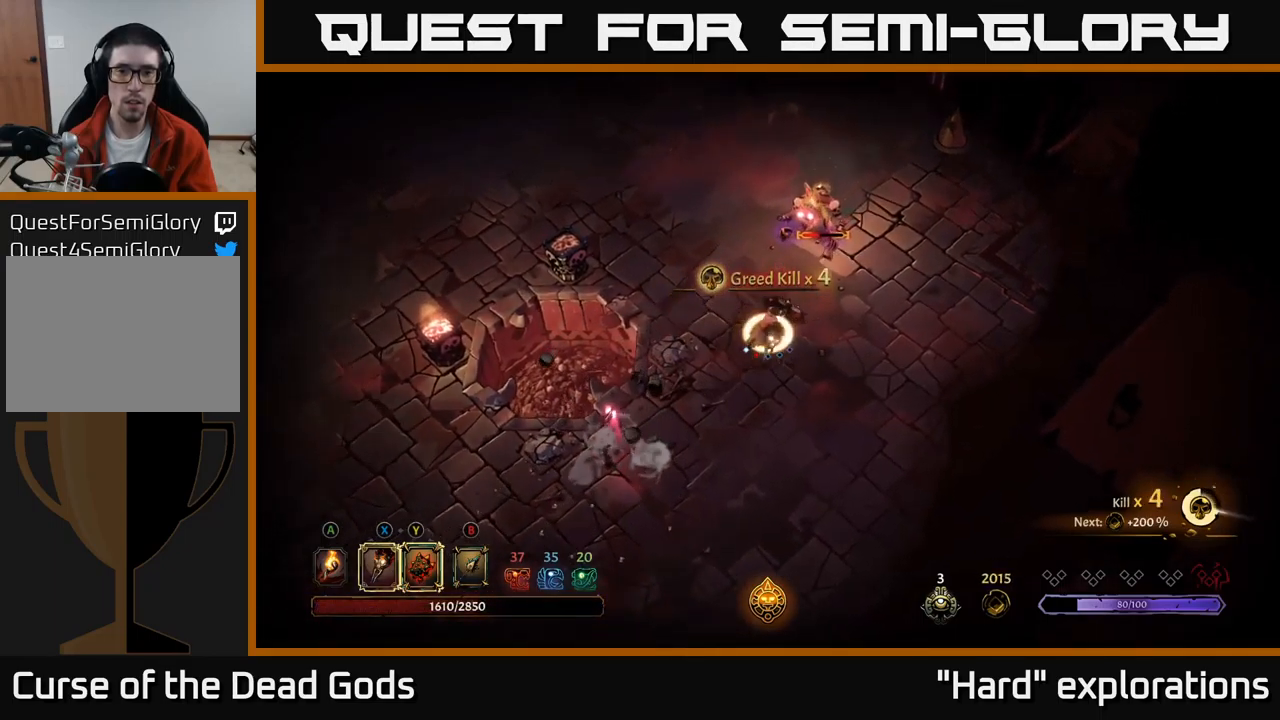
{"buttons": ["X"], "left_stick": "up-right", "right_stick": "center", "events": [[183, "X", "down"], [283, "X", "up"], [483, "X", "down"]]}
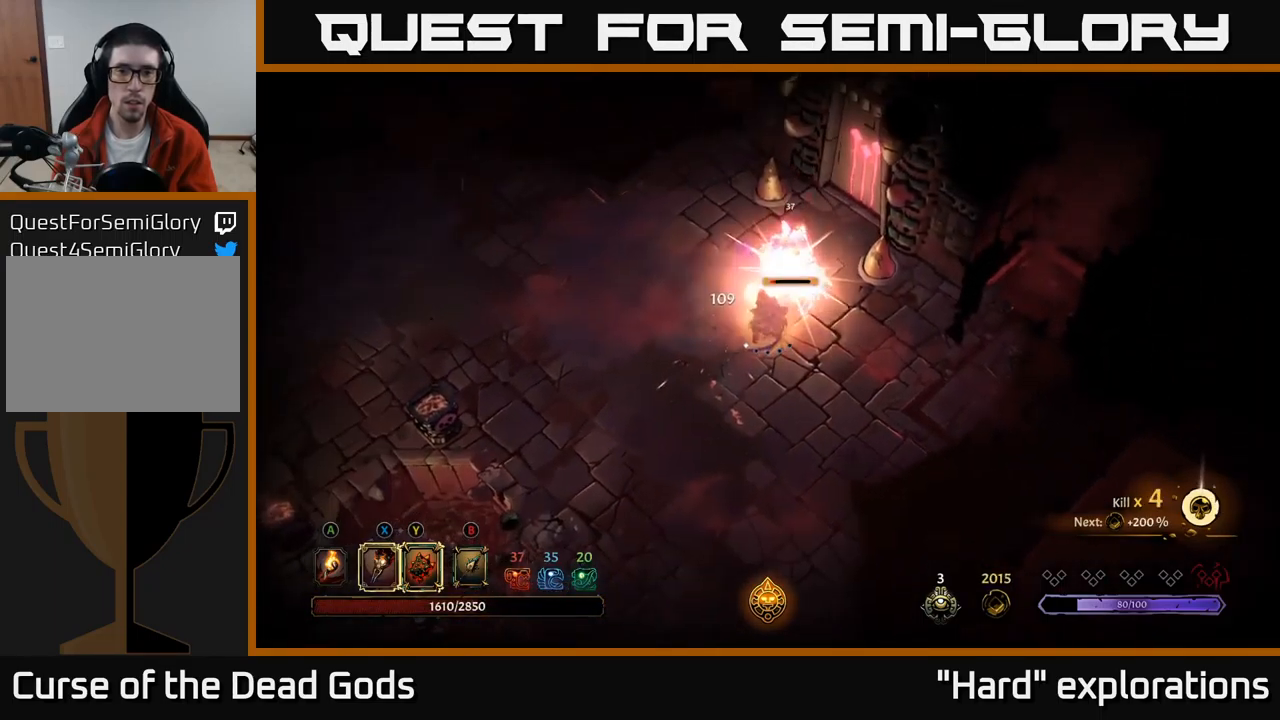
{"buttons": [], "left_stick": "up", "right_stick": "center", "events": [[67, "X", "up"], [183, "X", "down"], [283, "X", "up"], [317, "left_stick", "up"]]}
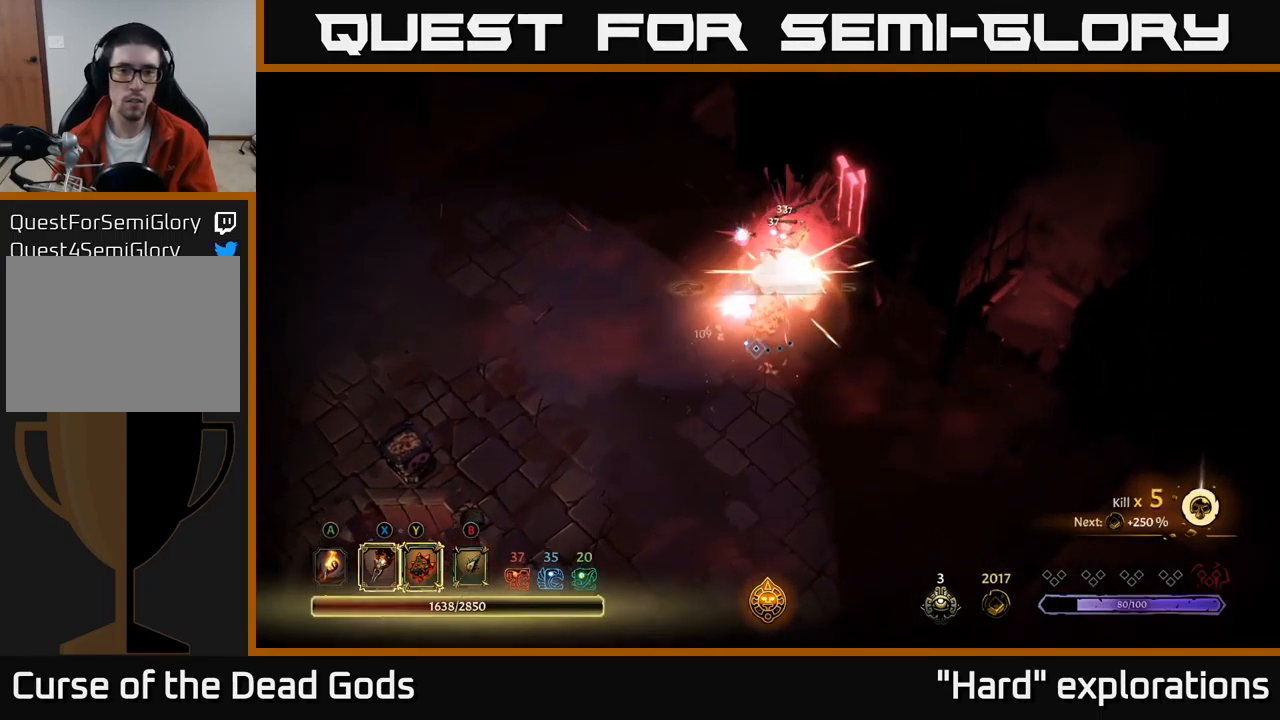
{"buttons": [], "left_stick": "down", "right_stick": "center", "events": [[333, "left_stick", "down"]]}
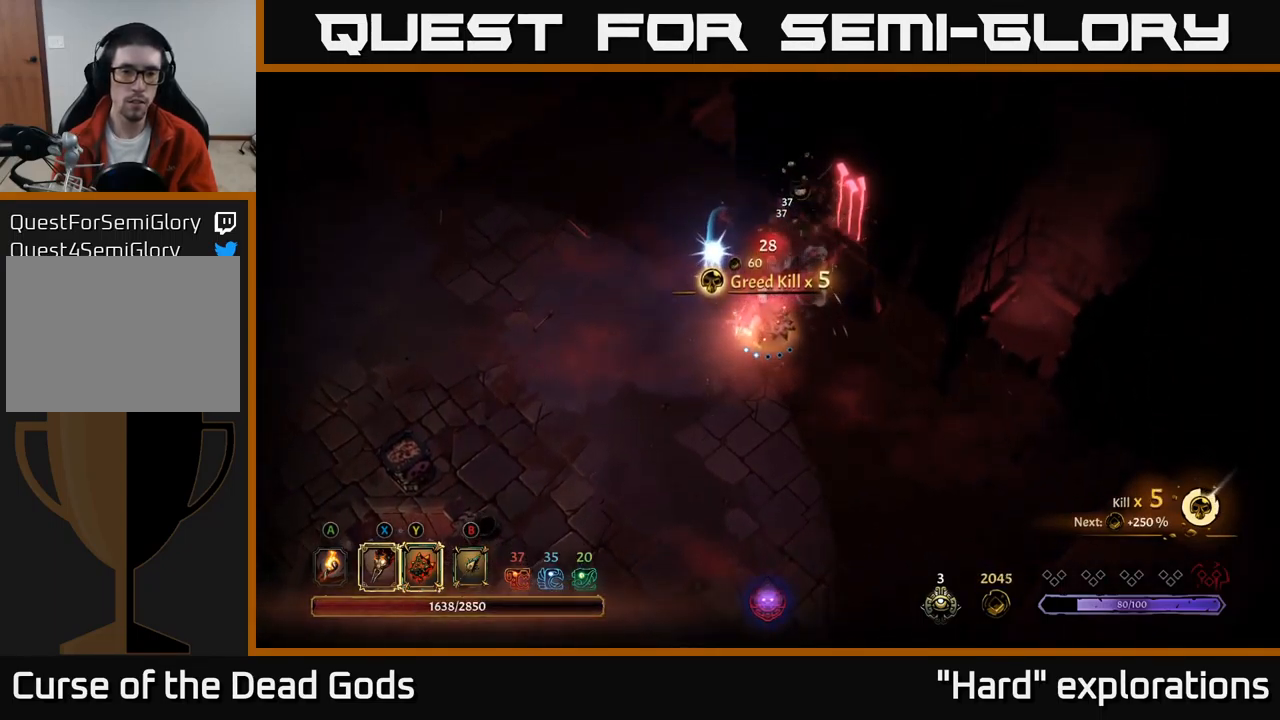
{"buttons": [], "left_stick": "down-left", "right_stick": "center", "events": [[183, "left_stick", "down-left"]]}
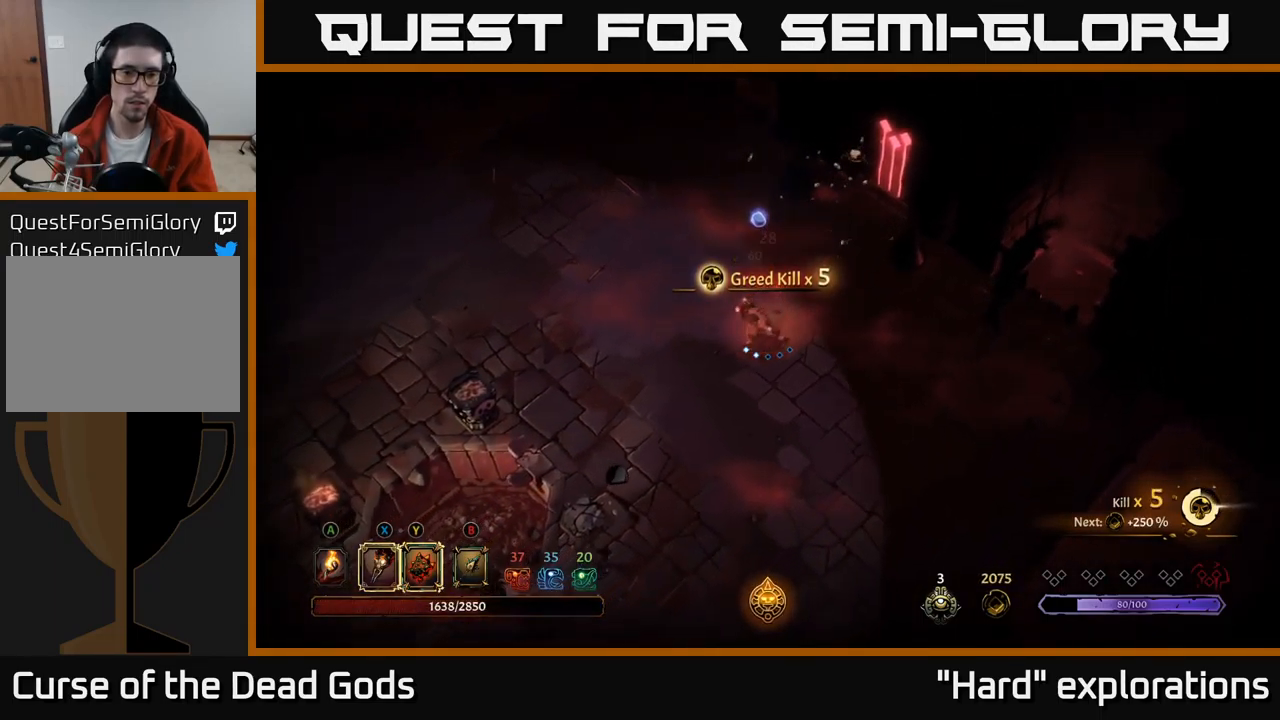
{"buttons": [], "left_stick": "down-left", "right_stick": "center", "events": []}
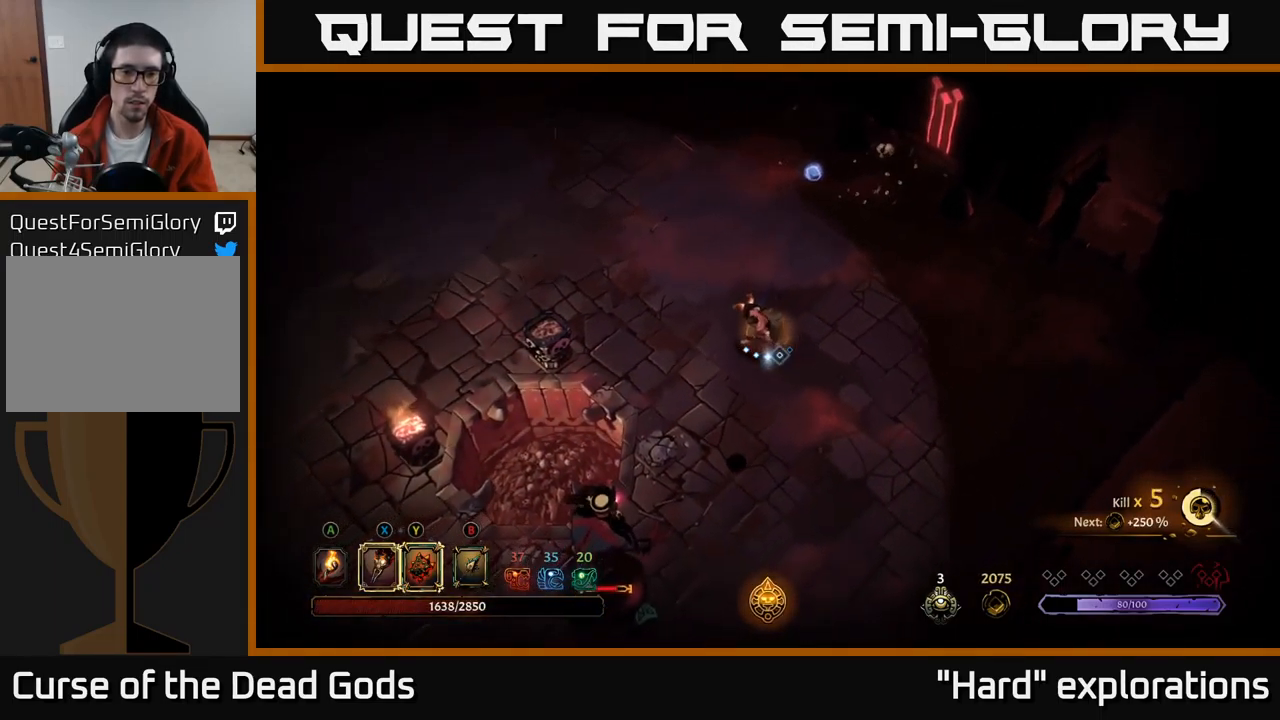
{"buttons": ["Y"], "left_stick": "down-left", "right_stick": "center", "events": [[367, "Y", "down"]]}
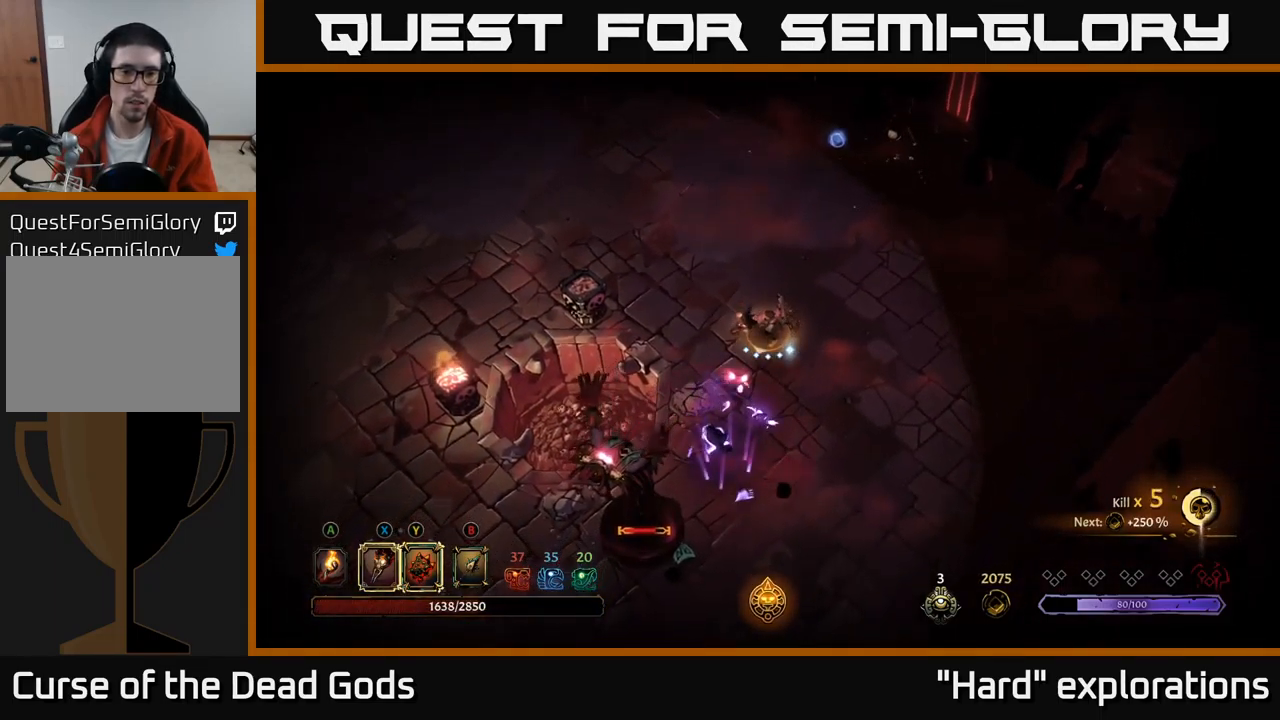
{"buttons": [], "left_stick": "down-left", "right_stick": "center", "events": [[334, "Y", "up"]]}
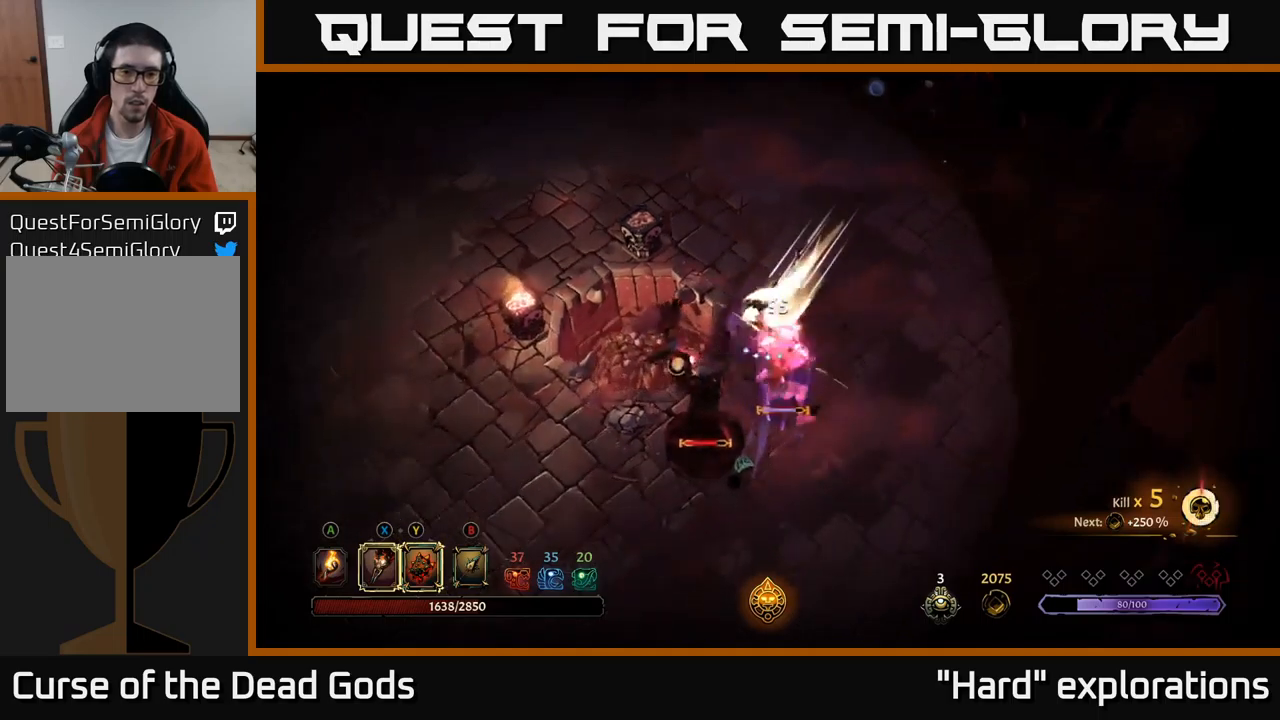
{"buttons": [], "left_stick": "down", "right_stick": "center", "events": [[84, "X", "down"], [184, "X", "up"], [384, "X", "down"], [500, "X", "up"], [500, "left_stick", "down"]]}
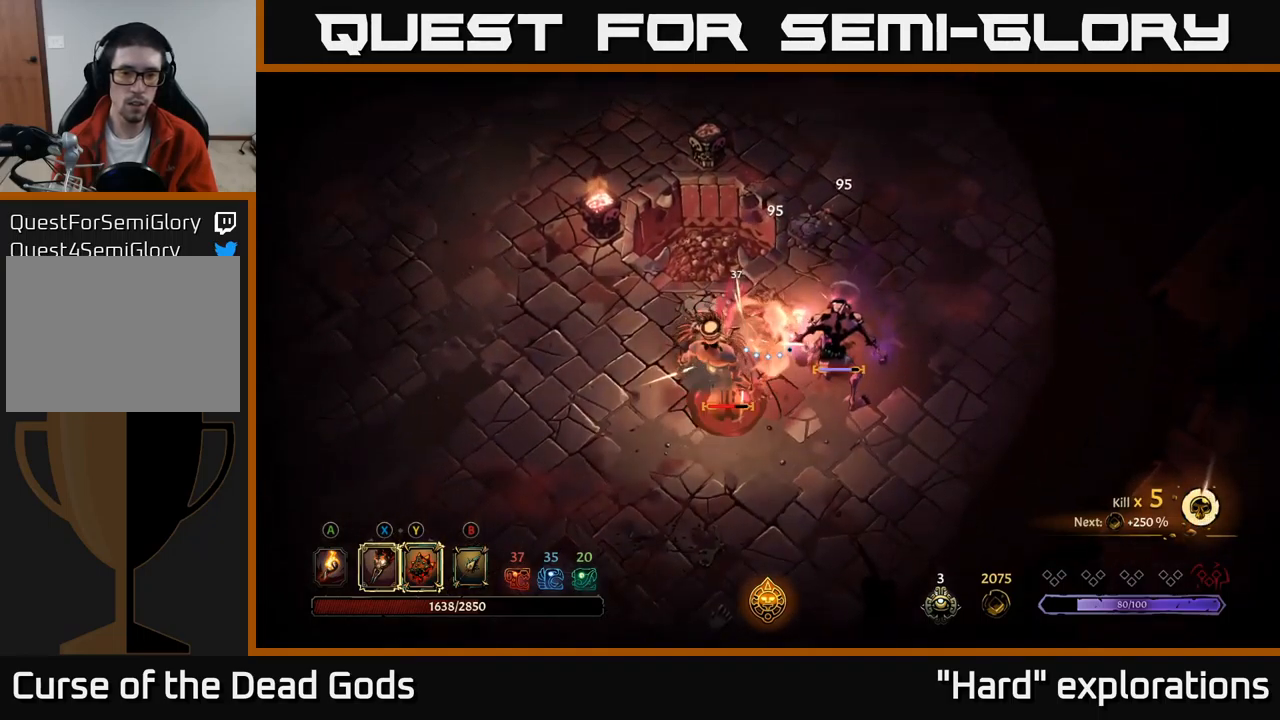
{"buttons": [], "left_stick": "down-right", "right_stick": "center", "events": [[100, "X", "down"], [217, "X", "up"], [267, "left_stick", "down-right"], [317, "X", "down"], [434, "X", "up"]]}
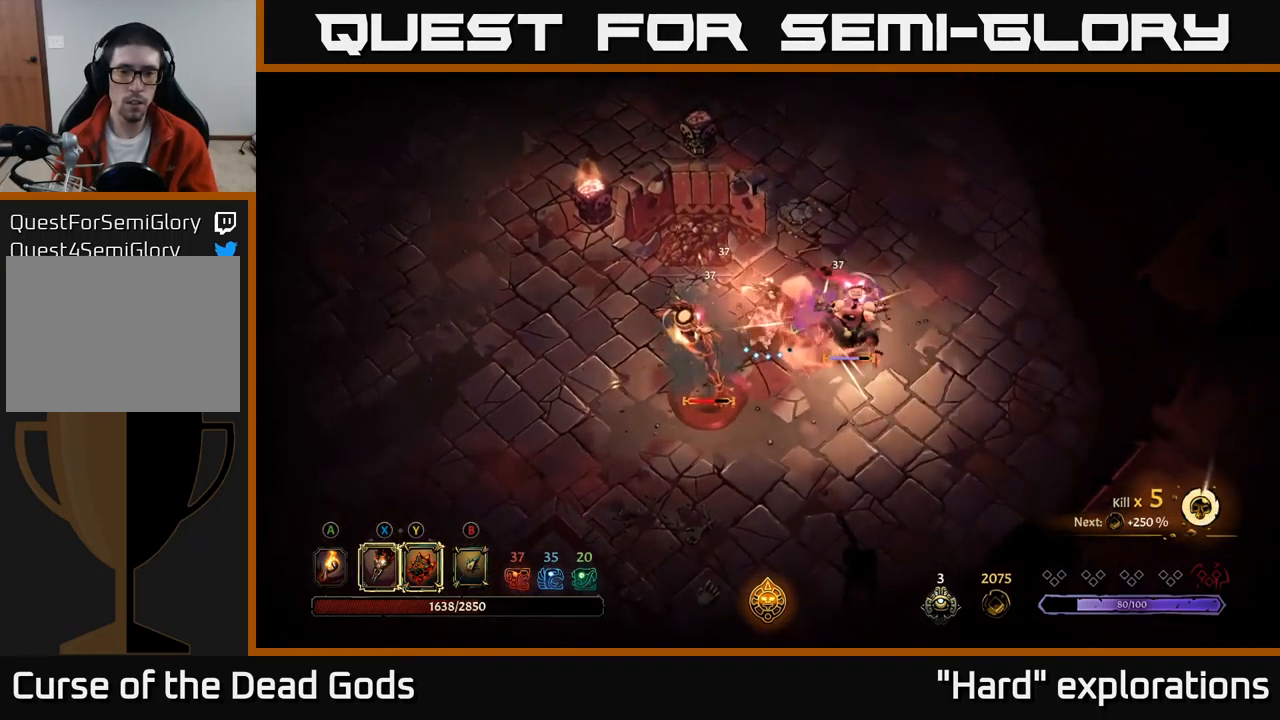
{"buttons": [], "left_stick": "down-left", "right_stick": "center", "events": [[34, "X", "down"], [150, "X", "up"], [200, "left_stick", "down-left"], [250, "X", "down"], [367, "X", "up"]]}
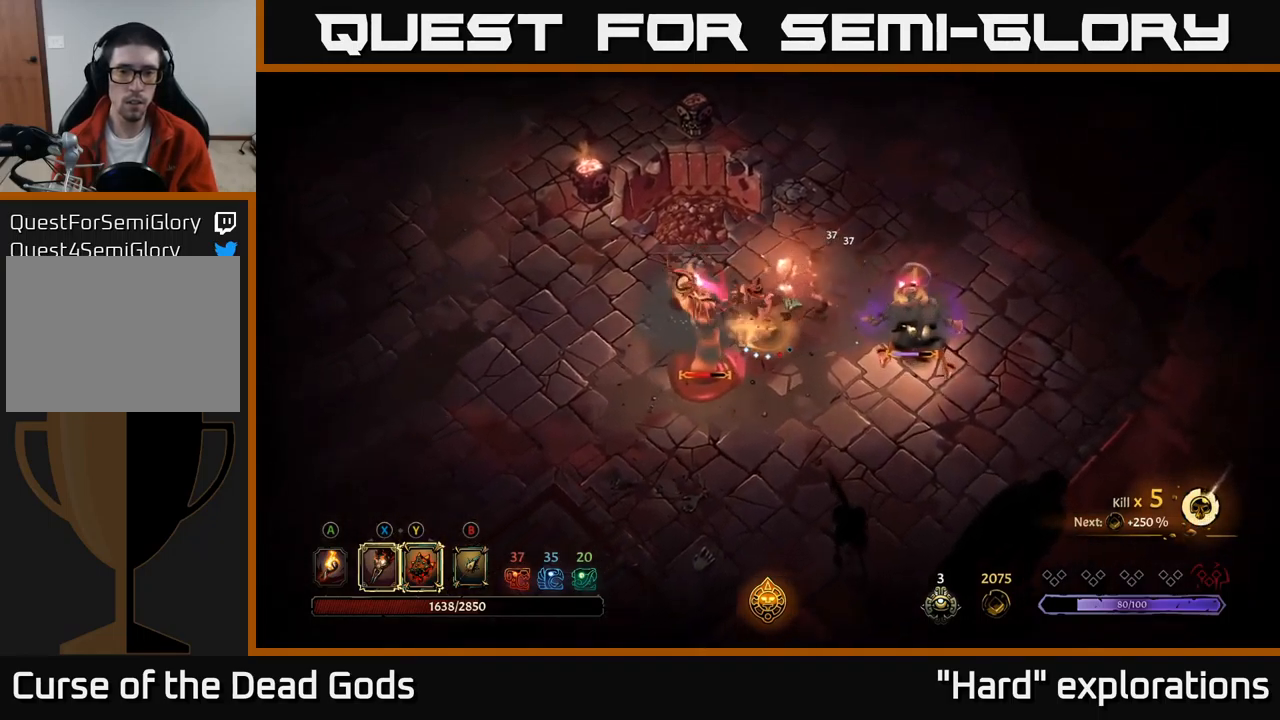
{"buttons": ["Y"], "left_stick": "down-left", "right_stick": "center", "events": [[250, "left_stick", "left"], [334, "Y", "down"], [450, "left_stick", "down-left"]]}
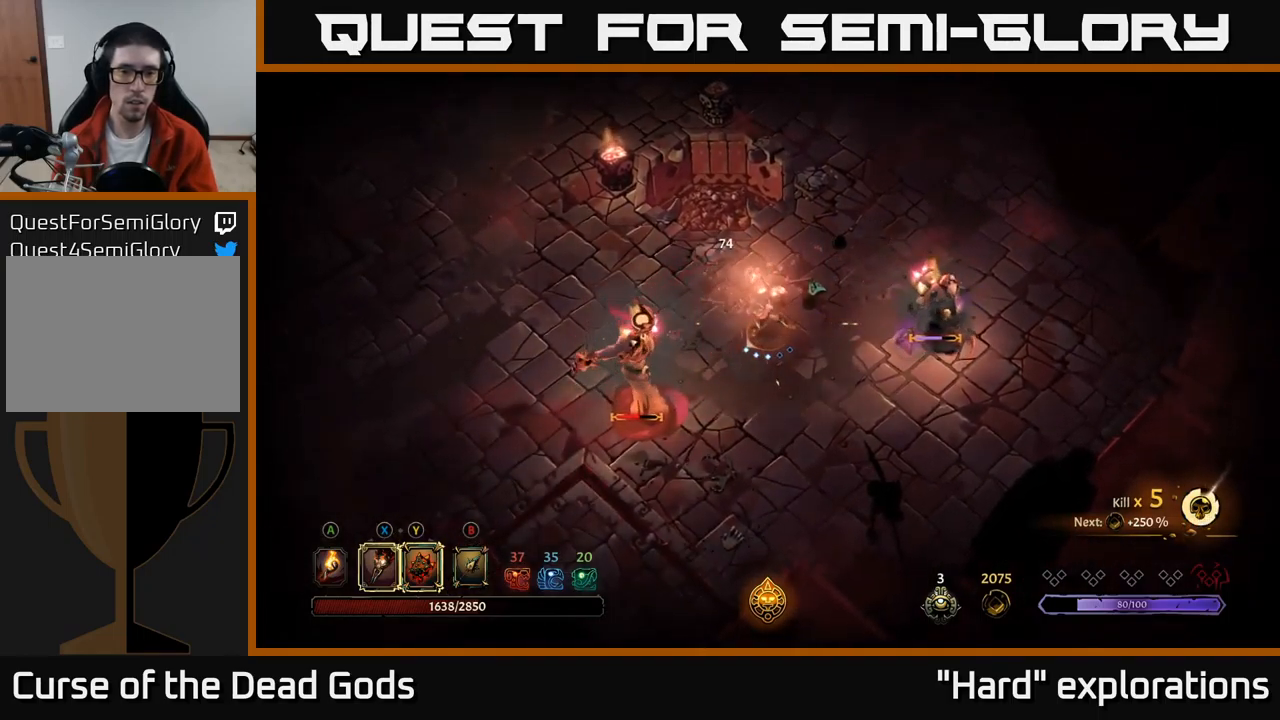
{"buttons": ["Y"], "left_stick": "down-left", "right_stick": "center", "events": []}
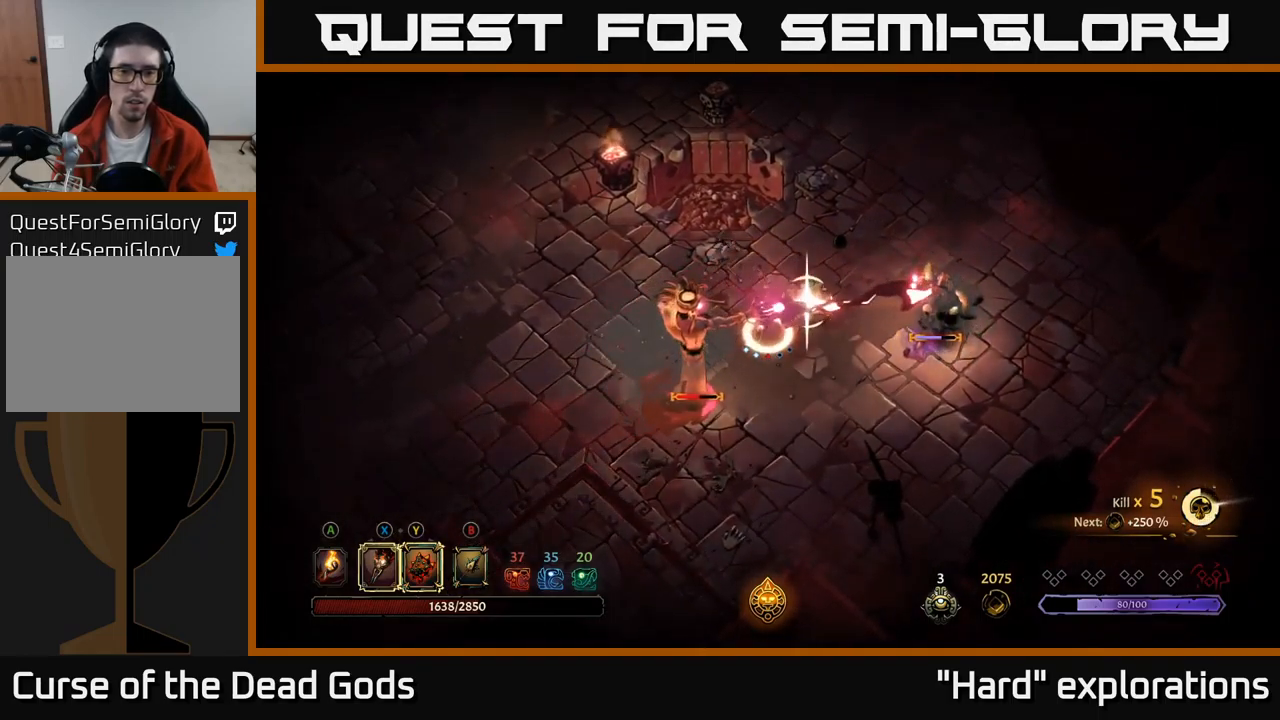
{"buttons": ["X"], "left_stick": "down-left", "right_stick": "center", "events": [[34, "Y", "up"], [250, "X", "down"], [350, "X", "up"], [484, "X", "down"]]}
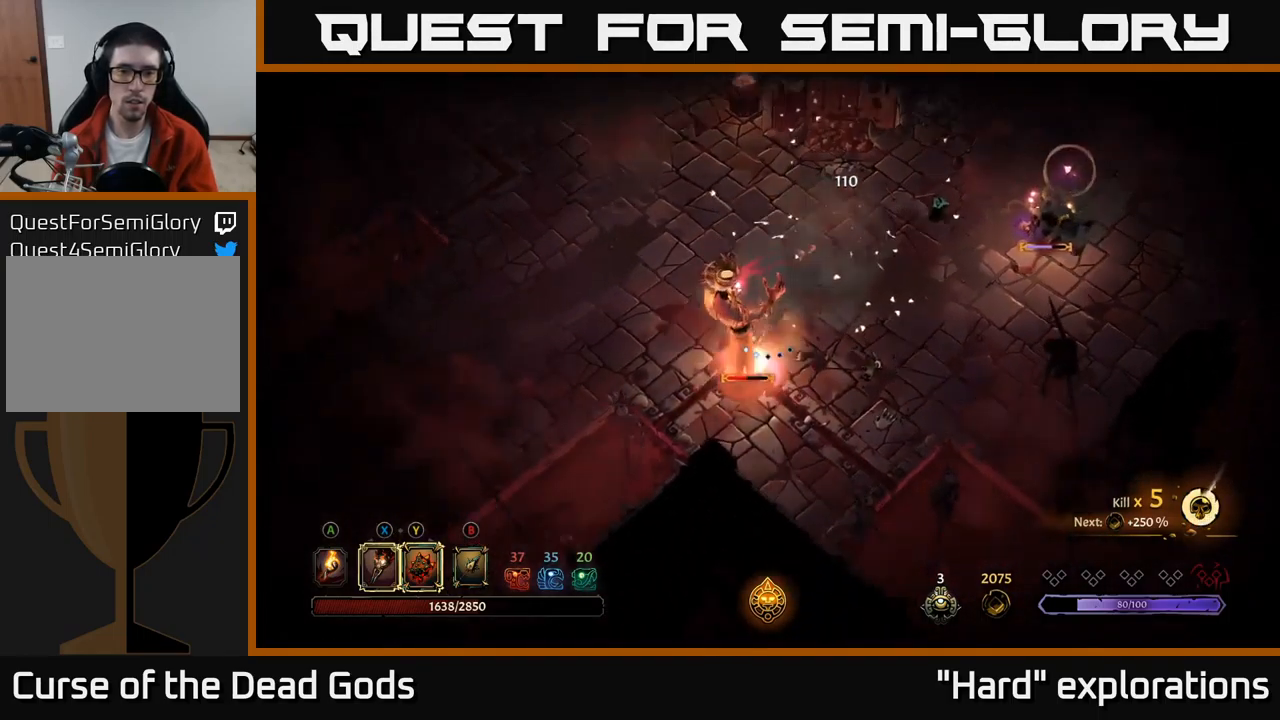
{"buttons": [], "left_stick": "down-left", "right_stick": "center", "events": [[67, "X", "up"], [200, "X", "down"], [300, "X", "up"]]}
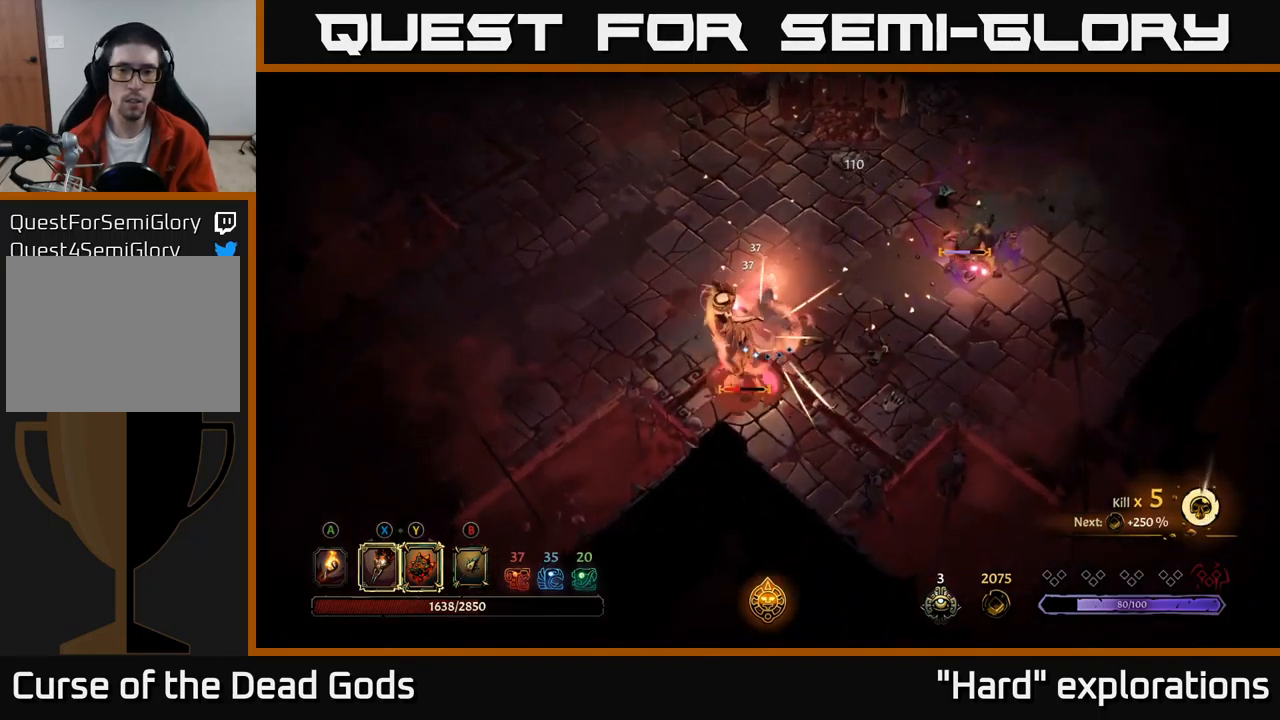
{"buttons": ["X"], "left_stick": "down-left", "right_stick": "center", "events": [[100, "X", "down"], [217, "X", "up"], [417, "X", "down"]]}
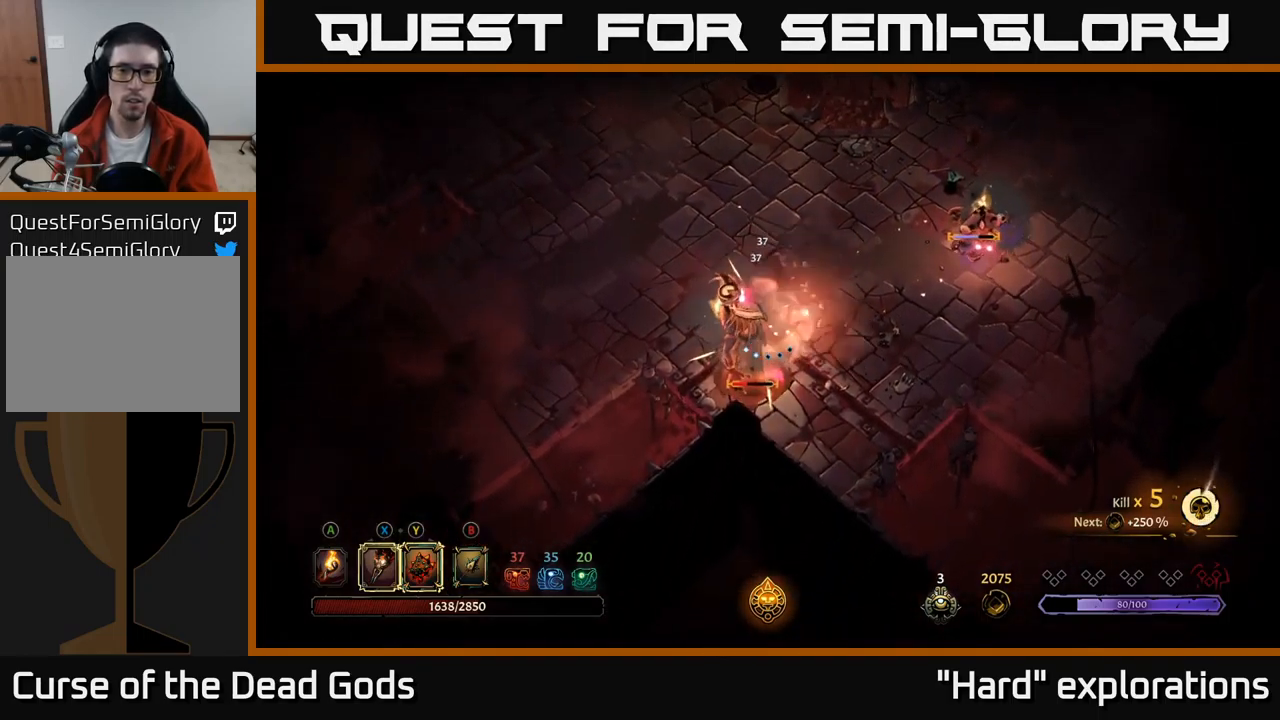
{"buttons": [], "left_stick": "down", "right_stick": "center", "events": [[17, "X", "up"], [117, "X", "down"], [217, "X", "up"], [300, "X", "down"], [400, "X", "up"], [417, "left_stick", "down"]]}
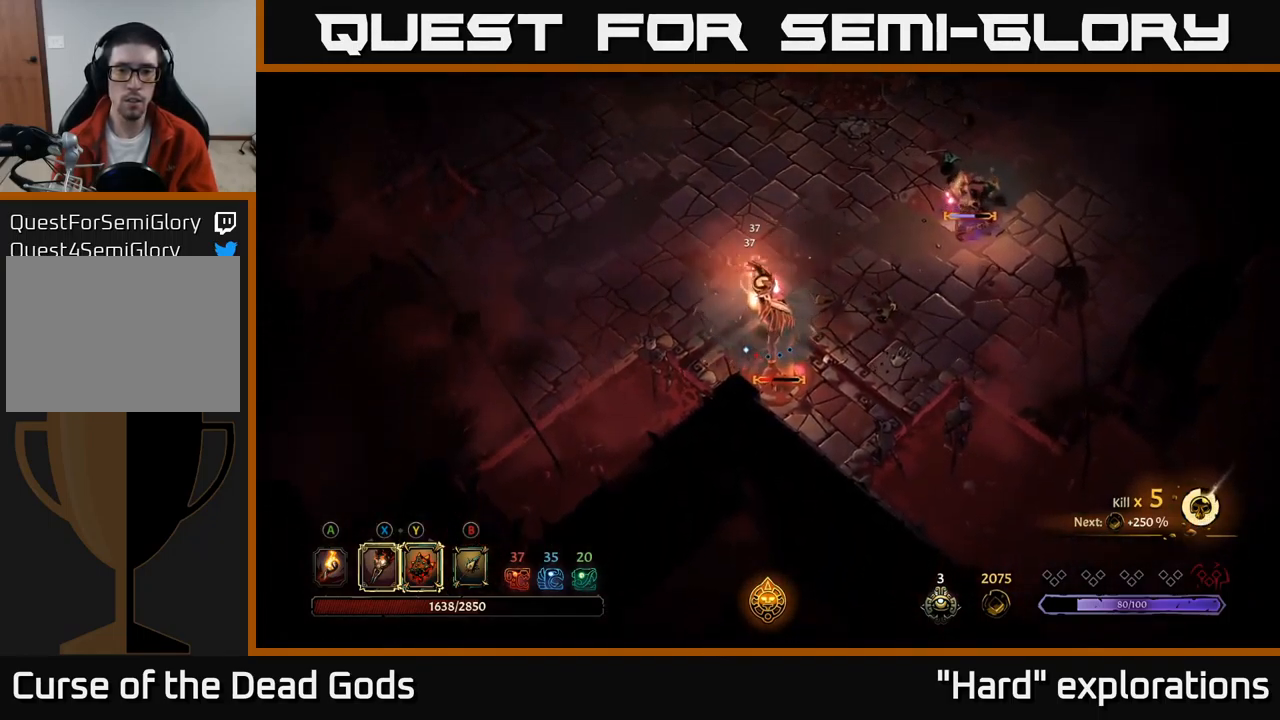
{"buttons": [], "left_stick": "down", "right_stick": "center", "events": [[267, "left_stick", "center"], [401, "left_stick", "down"]]}